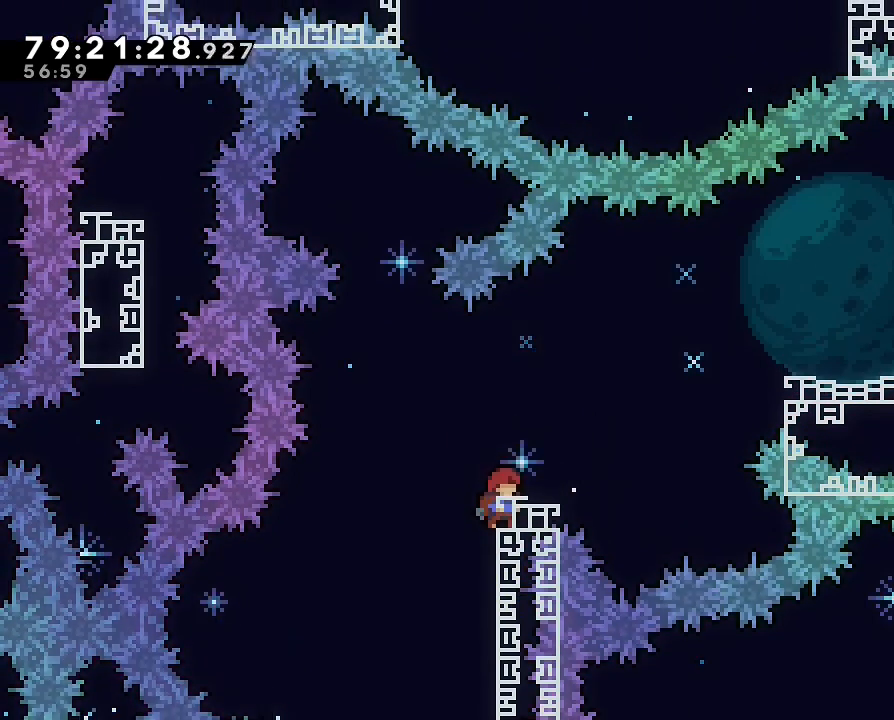
Gameplay with a controller (Nintendo layout); each line is a JSON object with the inputs held at the frame after it (dt_ms = milliseconds from this image to that frame). "events" lists button and stick changes between this image and that frame as [ms after this image, input, new state], when the widget could be followed in between. Not read: L3 R3 right_stick.
{"dt_ms": 500, "buttons": [], "left_stick": "up-right", "events": [[167, "Y", "up"], [167, "left_stick", "right"], [233, "A", "down"], [333, "left_stick", "up-right"], [400, "A", "up"]]}
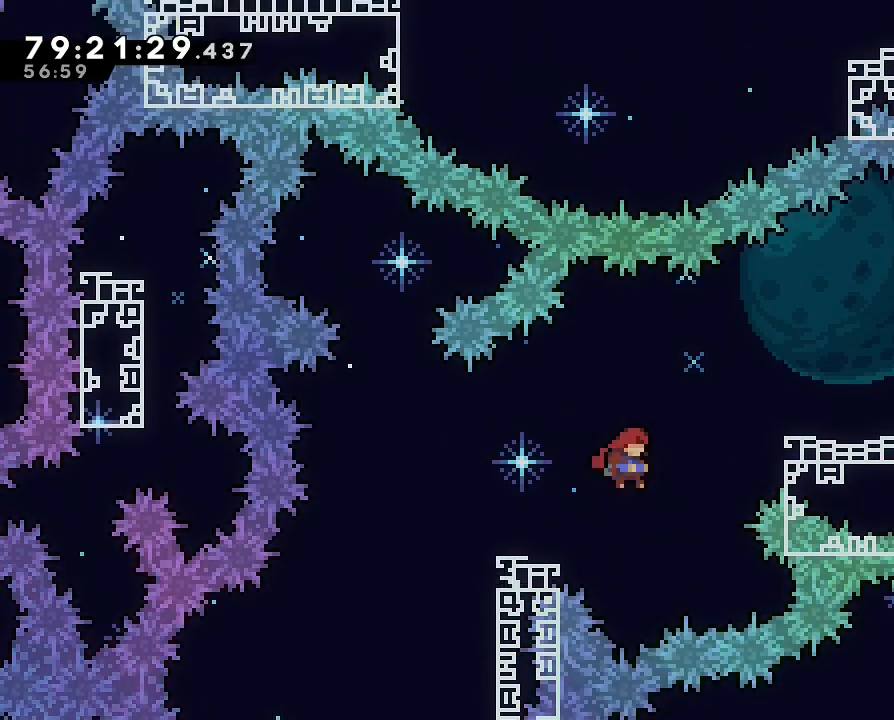
{"dt_ms": 500, "buttons": [], "left_stick": "right"}
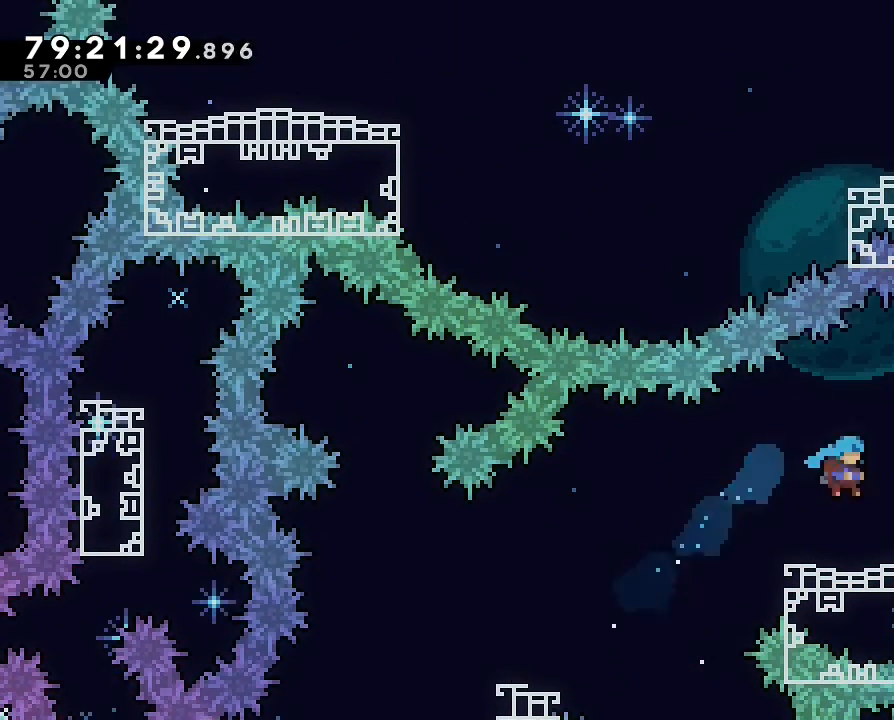
{"dt_ms": 500, "buttons": ["A"], "left_stick": "right"}
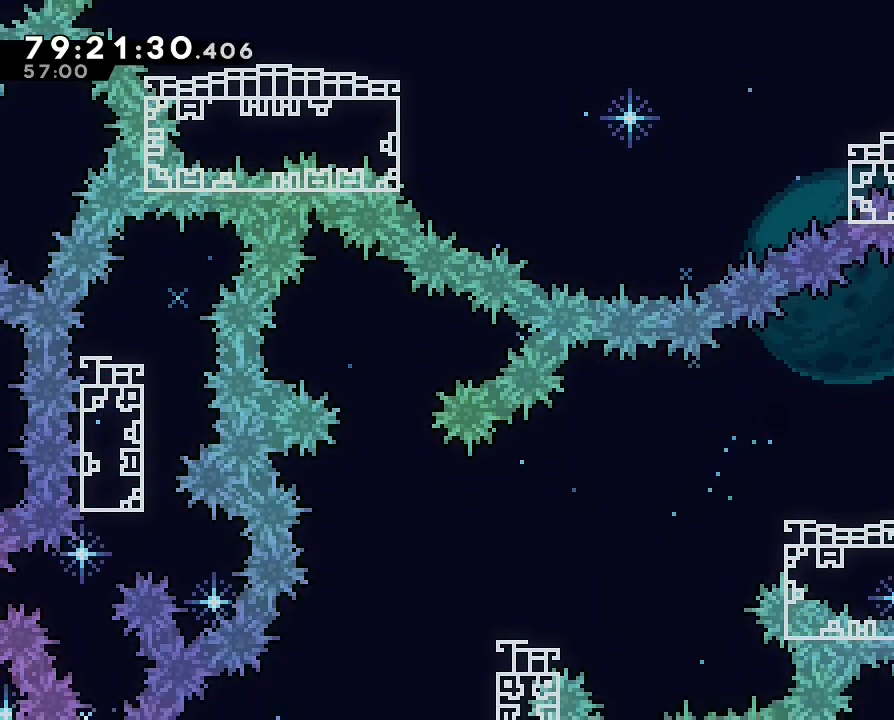
{"dt_ms": 500, "buttons": ["B", "R1"], "left_stick": "up-right", "events": [[133, "A", "up"], [167, "left_stick", "up"], [200, "B", "down"], [367, "R1", "down"], [367, "left_stick", "up-right"]]}
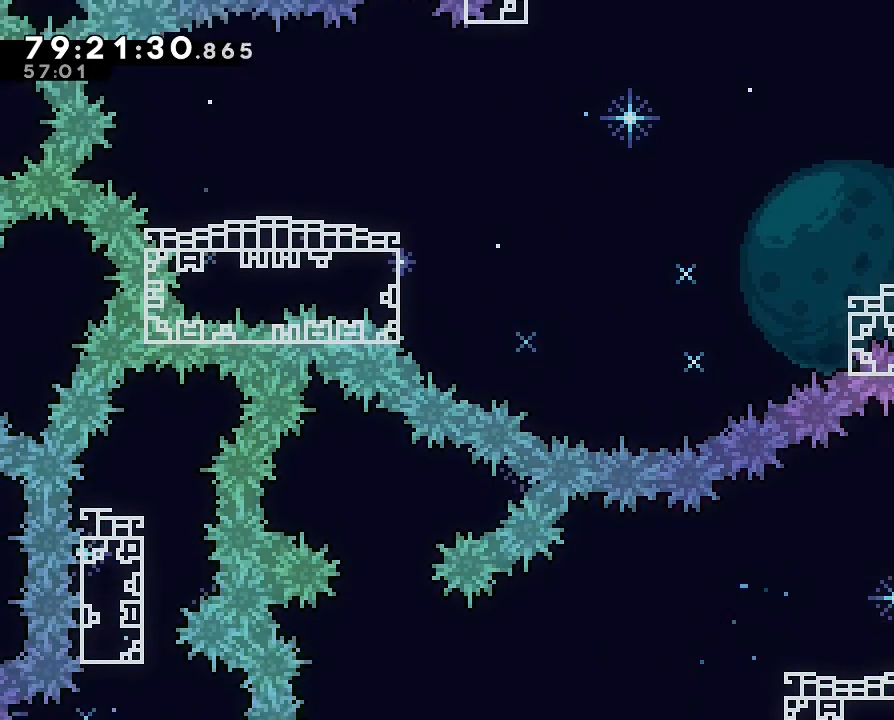
{"dt_ms": 500, "buttons": ["R1"], "left_stick": "up", "events": [[300, "left_stick", "up"], [367, "B", "up"]]}
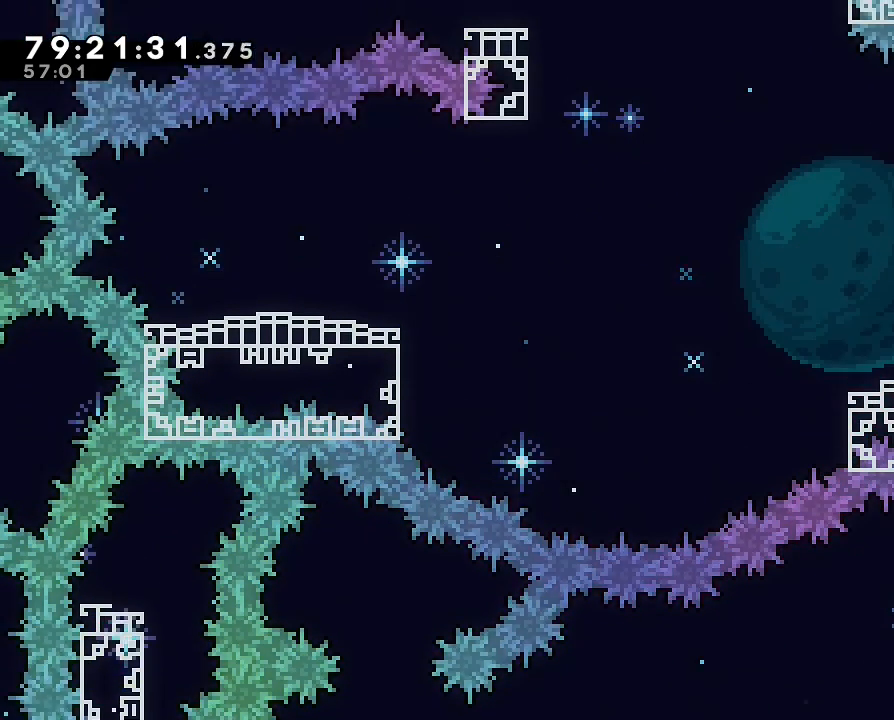
{"dt_ms": 500, "buttons": ["A", "R1"], "left_stick": "left", "events": [[167, "left_stick", "up-left"], [267, "A", "down"], [300, "left_stick", "left"]]}
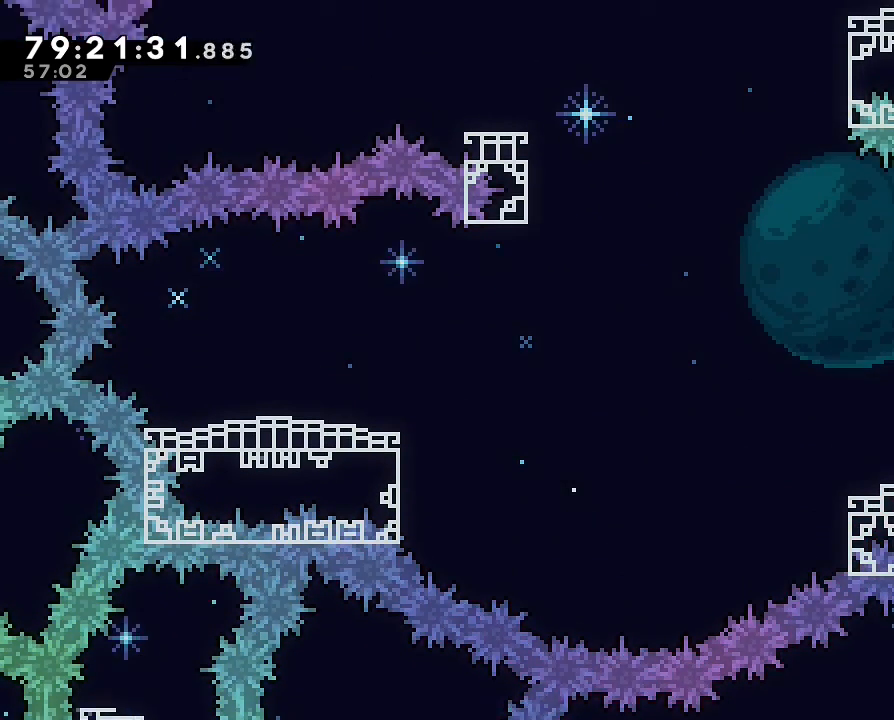
{"dt_ms": 500, "buttons": [], "left_stick": "center", "events": [[233, "A", "up"], [233, "R1", "up"], [267, "left_stick", "center"]]}
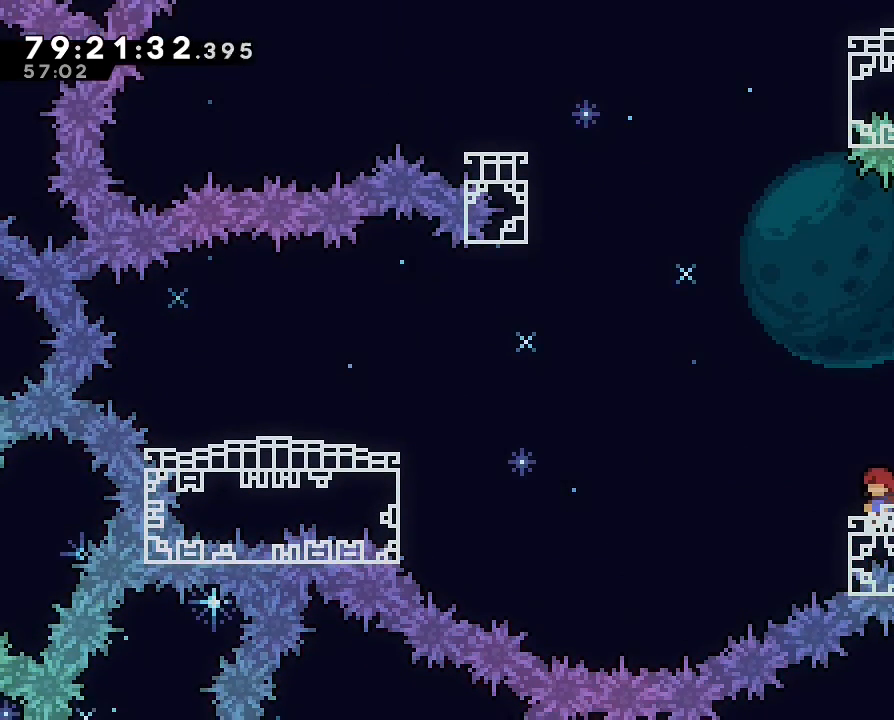
{"dt_ms": 500, "buttons": ["A"], "left_stick": "left", "events": [[200, "left_stick", "left"], [367, "A", "down"]]}
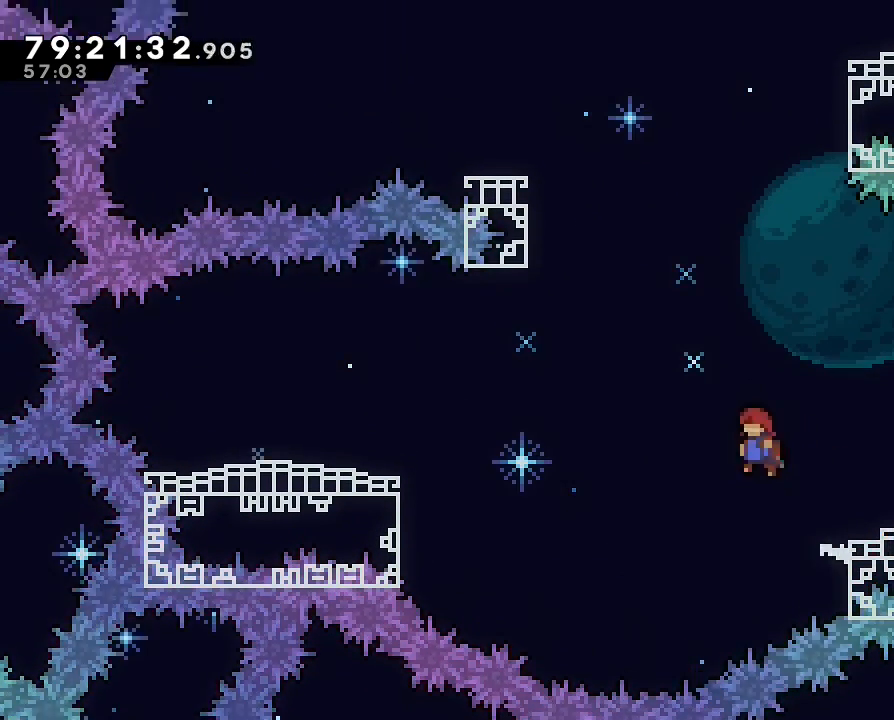
{"dt_ms": 500, "buttons": ["B"], "left_stick": "up-left", "events": [[133, "left_stick", "up-left"], [233, "A", "up"], [433, "B", "down"]]}
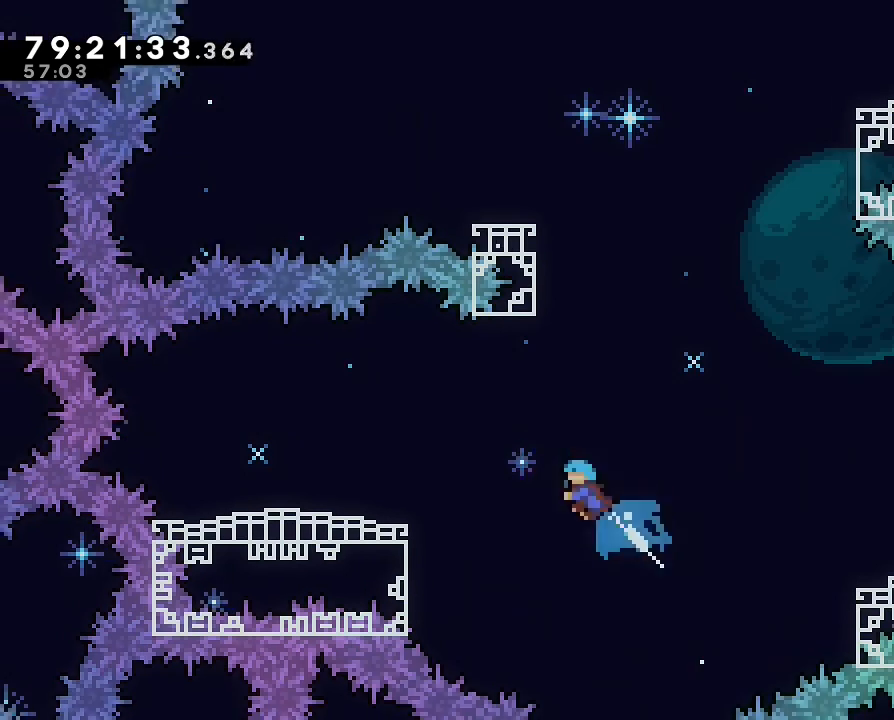
{"dt_ms": 500, "buttons": ["B"], "left_stick": "left", "events": [[200, "left_stick", "left"]]}
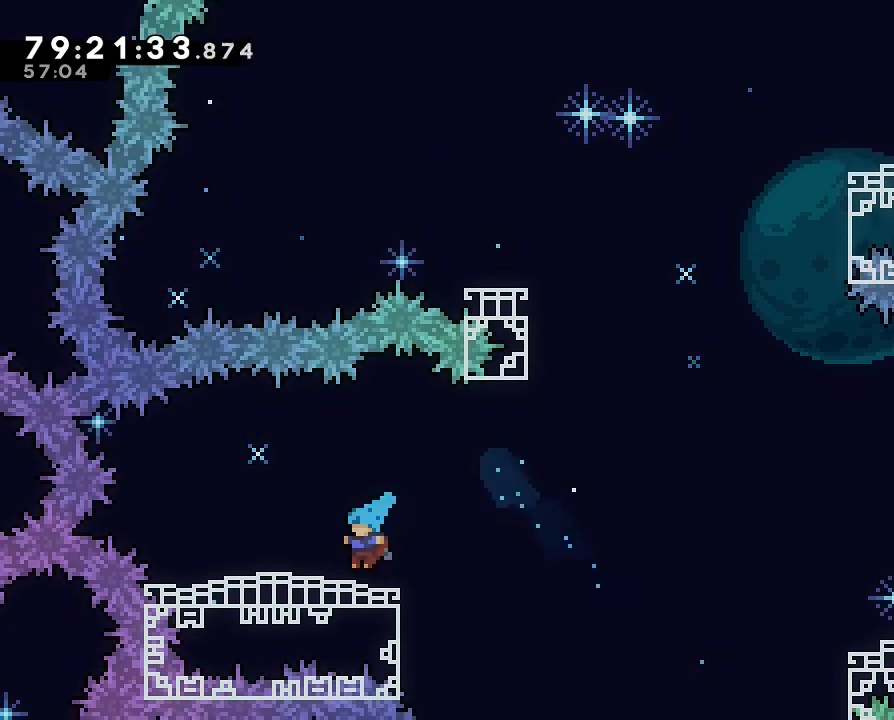
{"dt_ms": 500, "buttons": ["A"], "left_stick": "right", "events": [[33, "B", "up"], [33, "left_stick", "center"], [233, "left_stick", "right"], [433, "A", "down"]]}
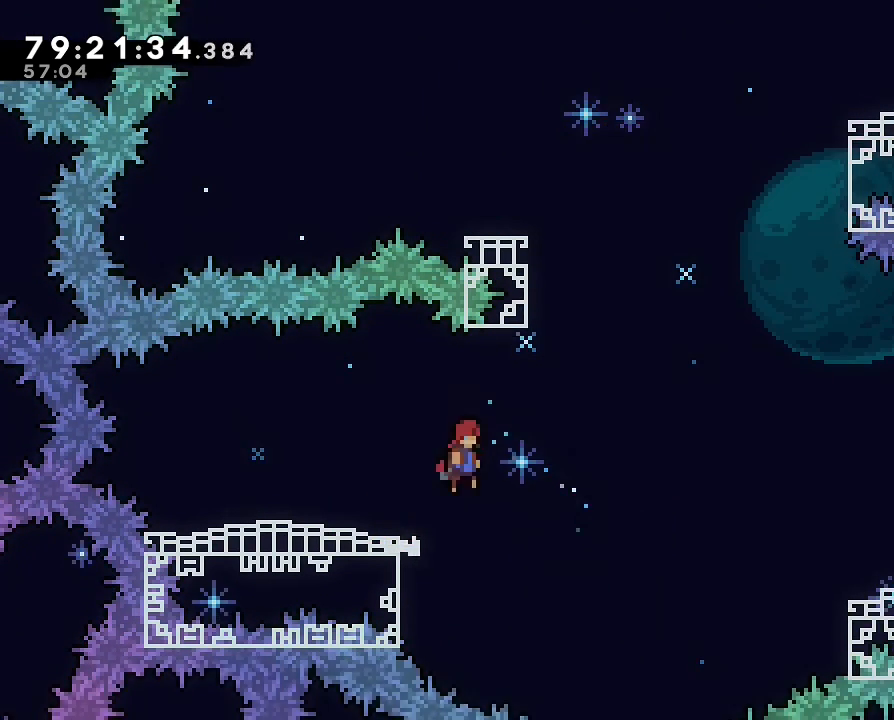
{"dt_ms": 500, "buttons": ["B"], "left_stick": "up", "events": [[267, "A", "up"], [333, "left_stick", "up"], [367, "B", "down"]]}
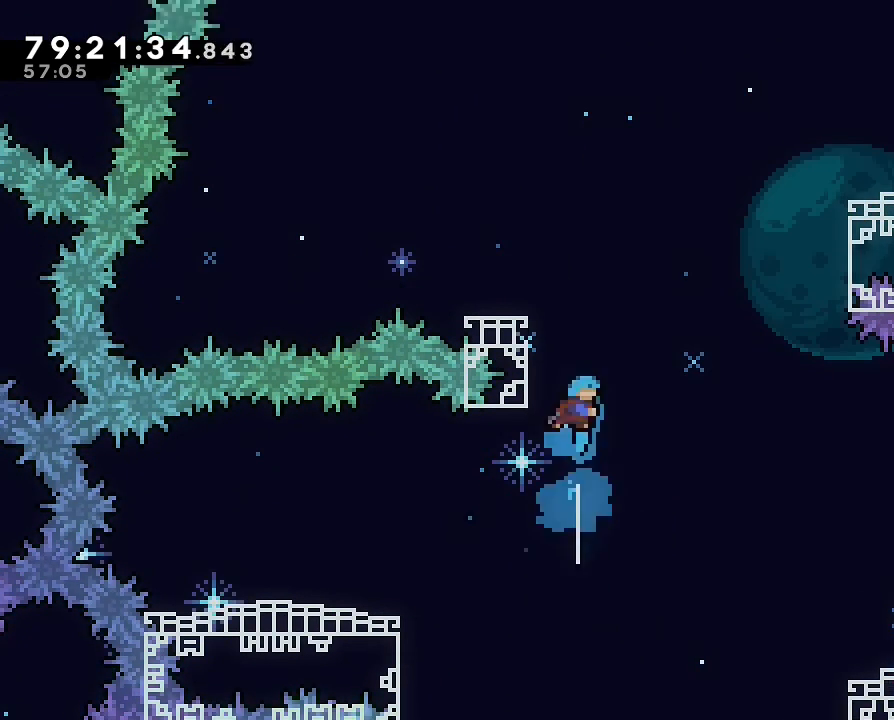
{"dt_ms": 500, "buttons": ["R1"], "left_stick": "center", "events": [[33, "left_stick", "up-left"], [67, "B", "up"], [67, "R1", "down"], [367, "left_stick", "center"]]}
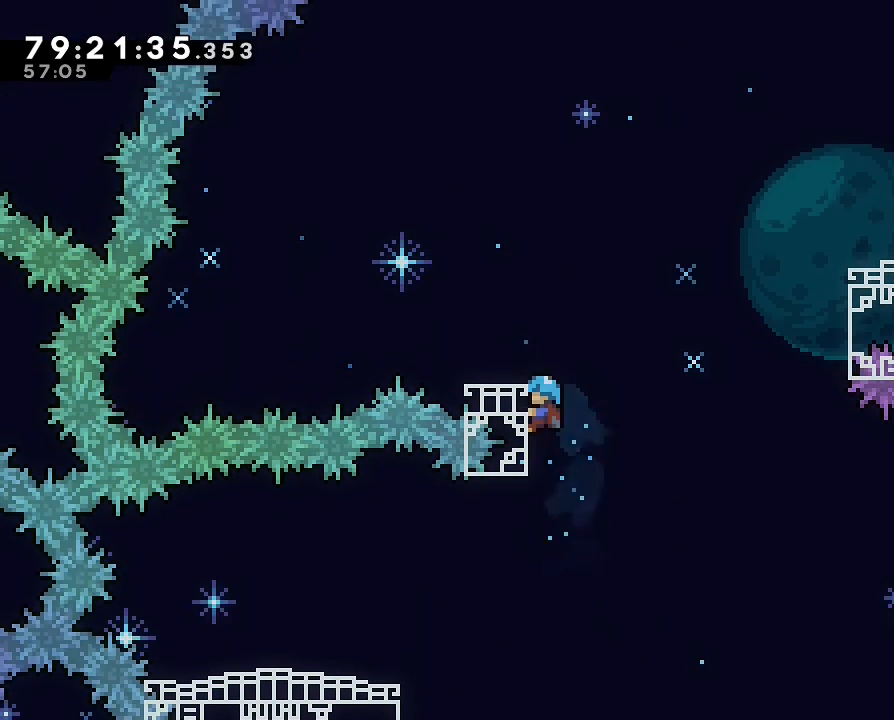
{"dt_ms": 500, "buttons": [], "left_stick": "center", "events": [[133, "left_stick", "up"], [467, "R1", "up"], [500, "left_stick", "center"]]}
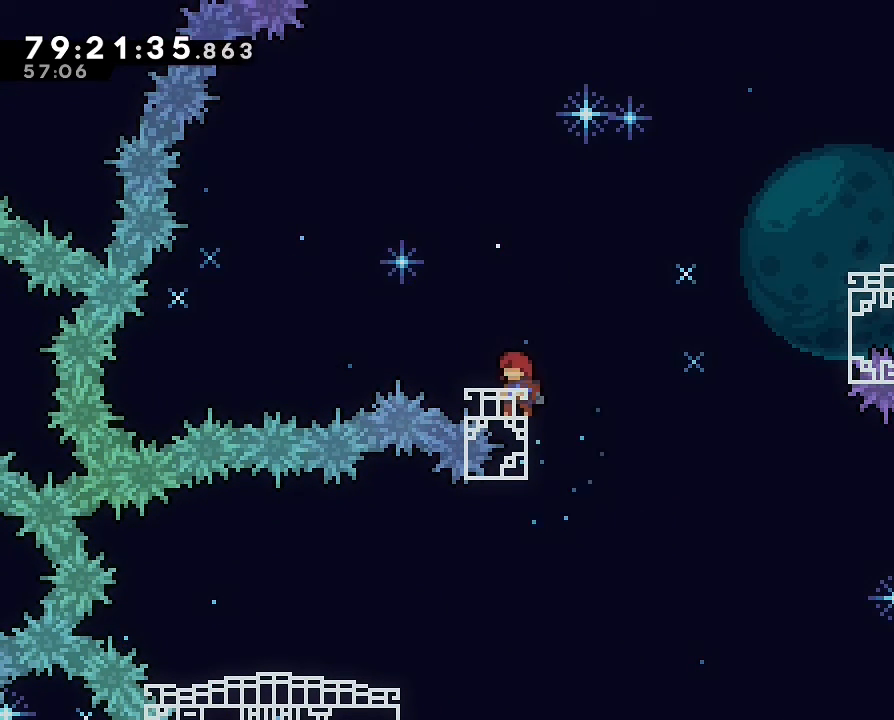
{"dt_ms": 500, "buttons": ["A"], "left_stick": "up-right", "events": [[267, "left_stick", "up-right"], [333, "A", "down"]]}
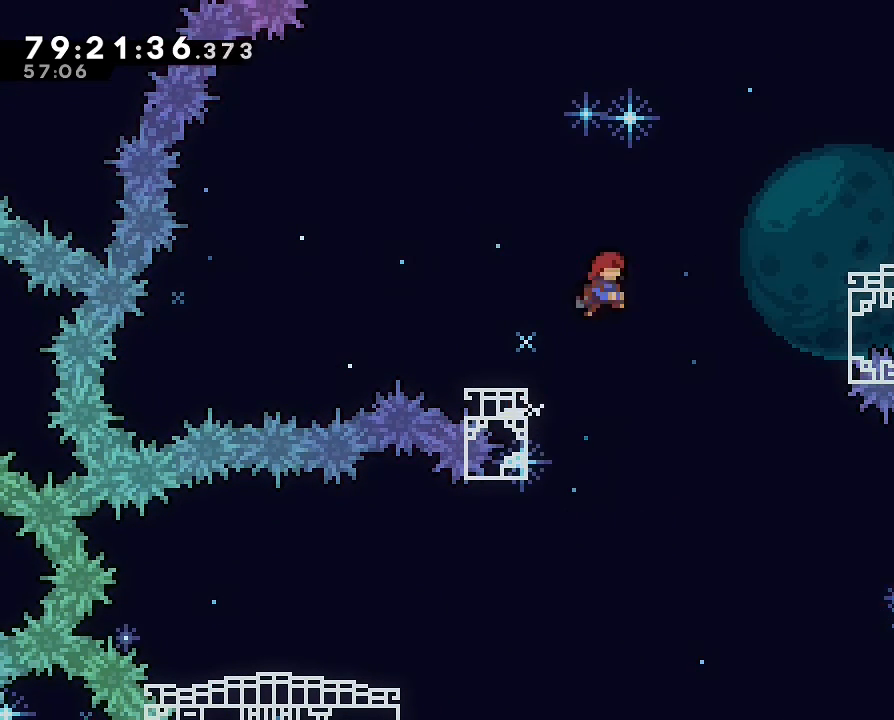
{"dt_ms": 500, "buttons": ["B"], "left_stick": "right", "events": [[33, "A", "up"], [200, "B", "down"], [467, "left_stick", "right"]]}
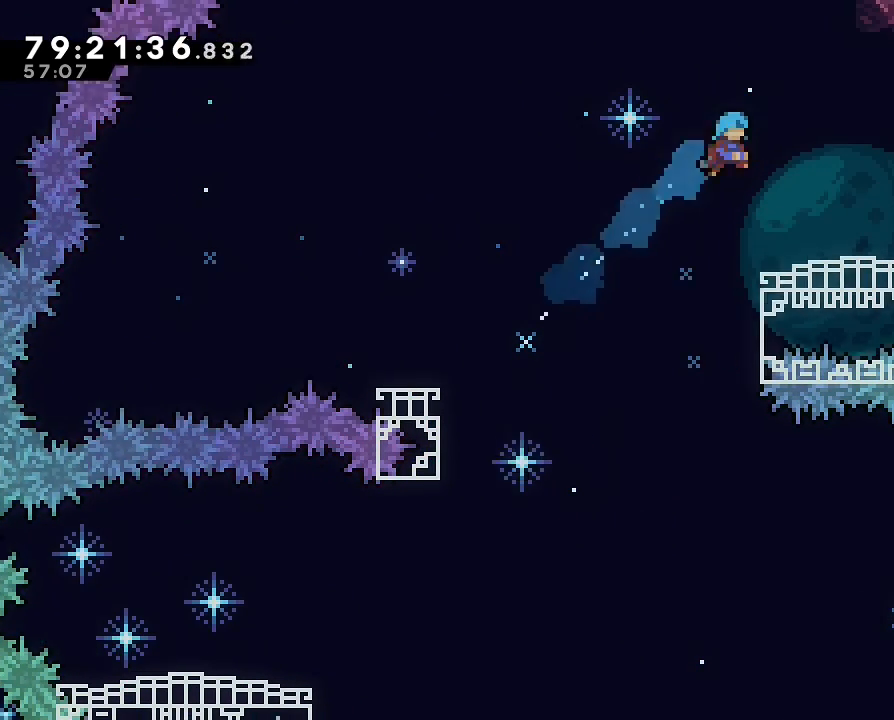
{"dt_ms": 500, "buttons": [], "left_stick": "center", "events": [[100, "DPAD_LEFT", "down"], [200, "DPAD_LEFT", "up"], [233, "B", "up"], [333, "left_stick", "center"]]}
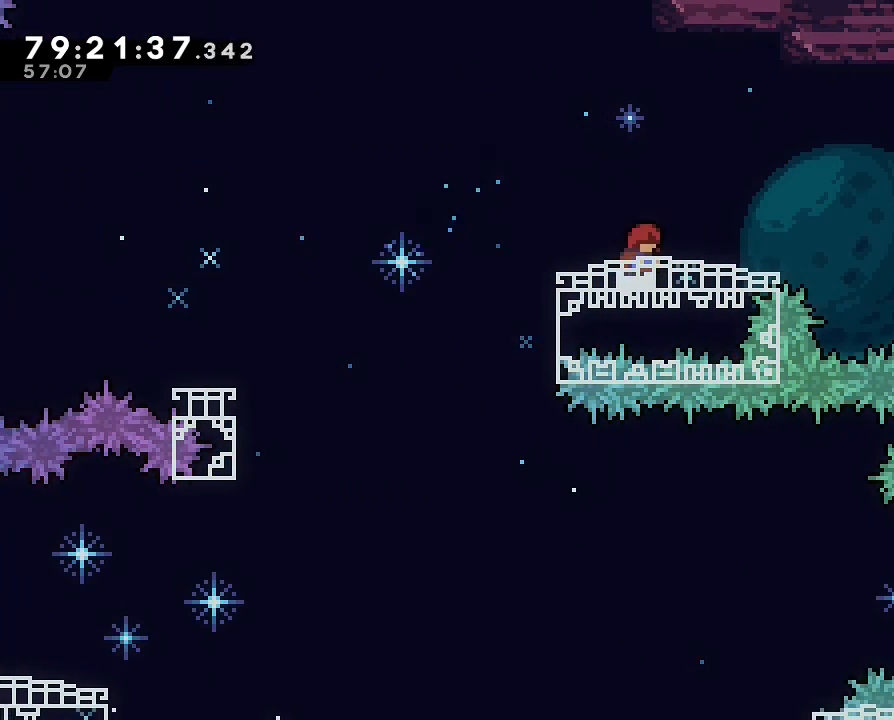
{"dt_ms": 500, "buttons": ["A"], "left_stick": "right", "events": [[167, "left_stick", "right"], [400, "A", "down"]]}
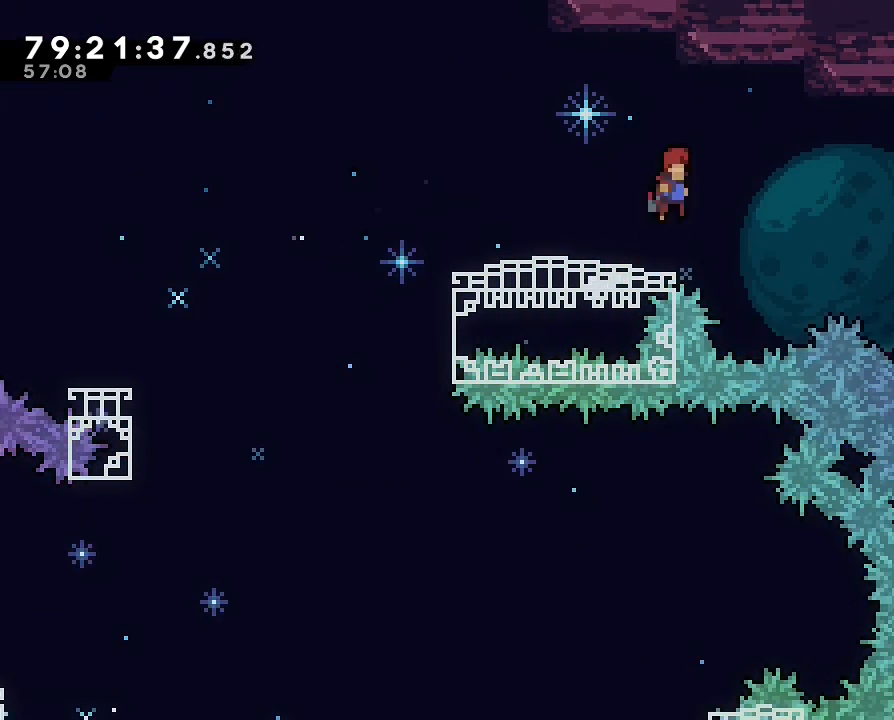
{"dt_ms": 500, "buttons": [], "left_stick": "right", "events": [[100, "A", "up"], [200, "B", "down"], [467, "B", "up"]]}
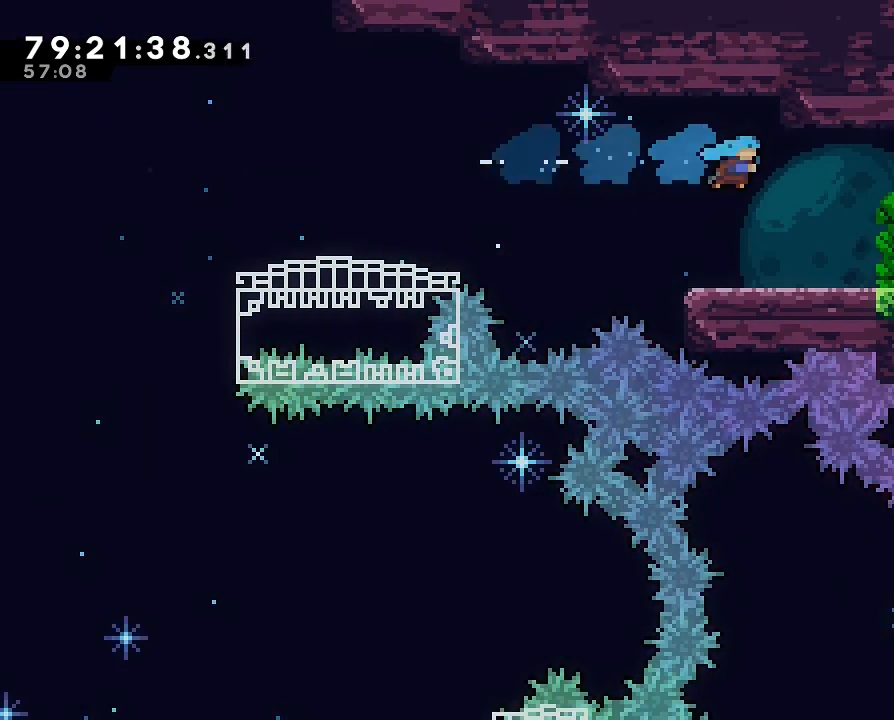
{"dt_ms": 1000, "buttons": [], "left_stick": "center"}
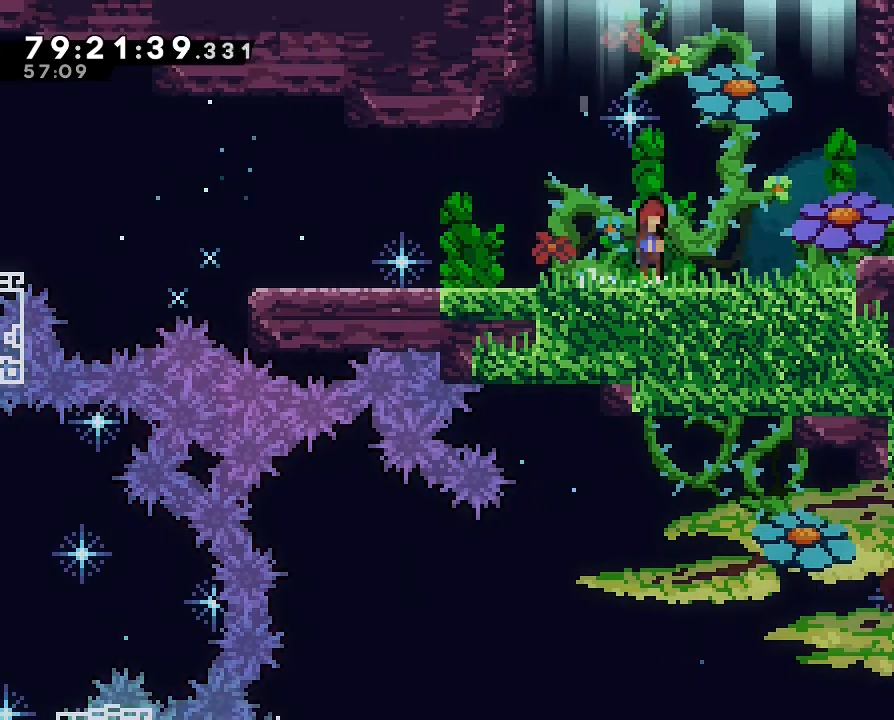
{"dt_ms": 500, "buttons": [], "left_stick": "up"}
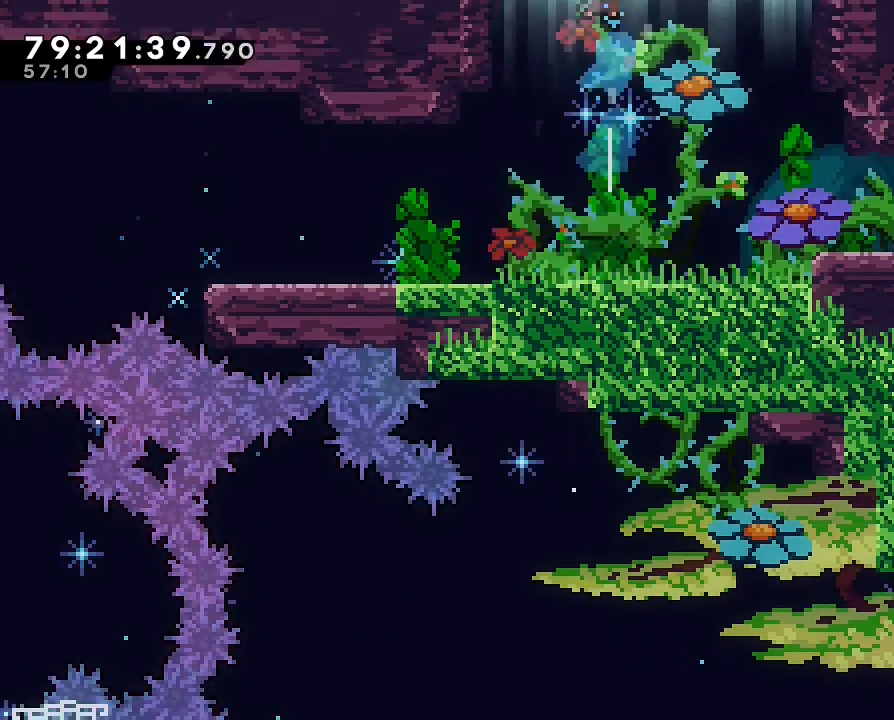
{"dt_ms": 500, "buttons": [], "left_stick": "up", "events": []}
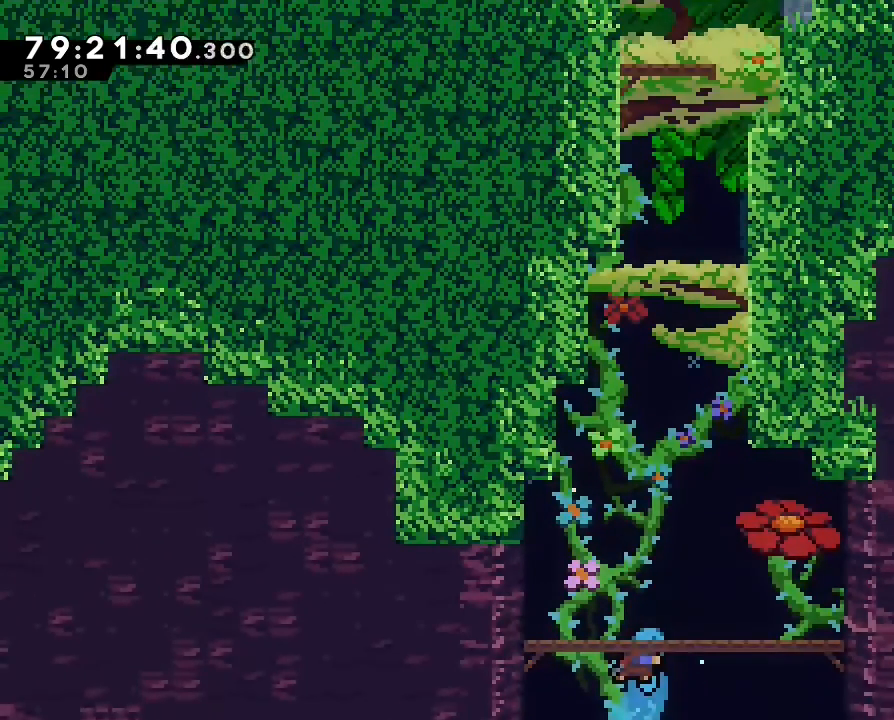
{"dt_ms": 500, "buttons": [], "left_stick": "right", "events": [[67, "left_stick", "center"], [400, "left_stick", "right"]]}
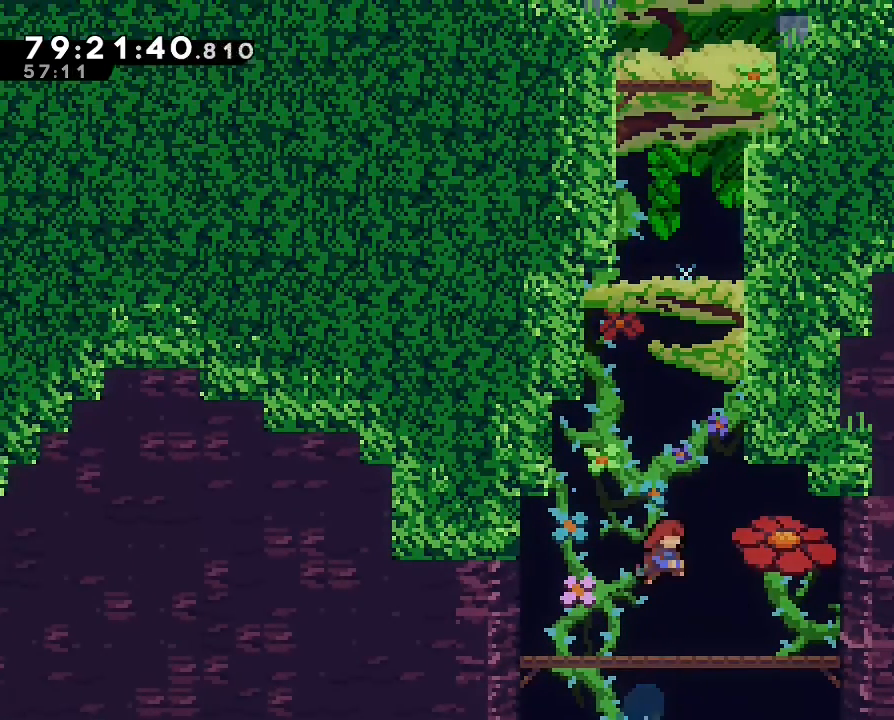
{"dt_ms": 500, "buttons": ["A"], "left_stick": "right", "events": [[67, "left_stick", "center"], [467, "A", "down"], [500, "left_stick", "right"]]}
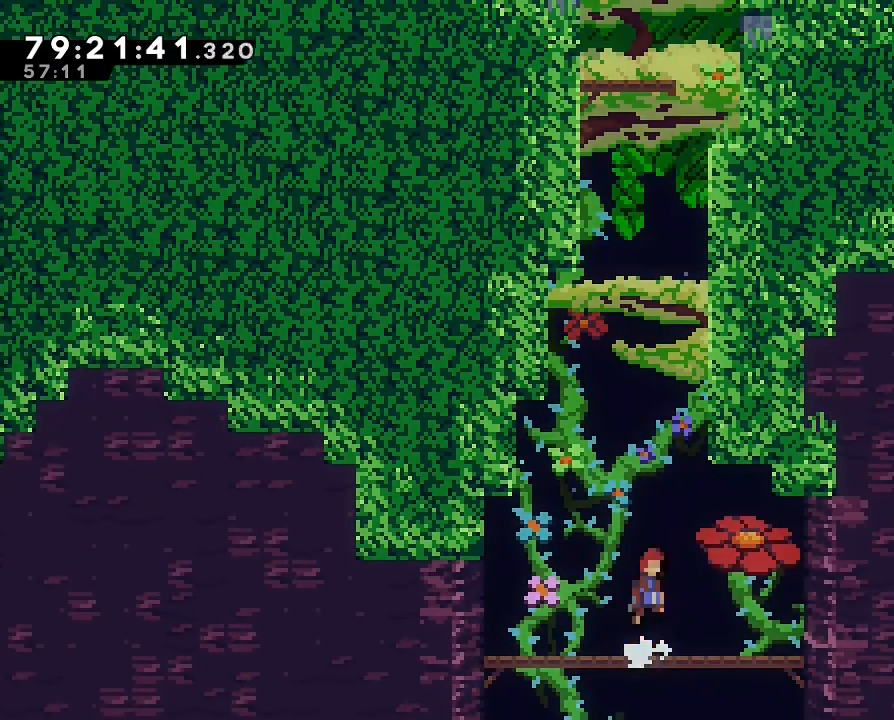
{"dt_ms": 500, "buttons": ["A"], "left_stick": "up", "events": [[167, "A", "up"], [167, "left_stick", "up"], [233, "B", "down"], [433, "A", "down"], [433, "B", "up"]]}
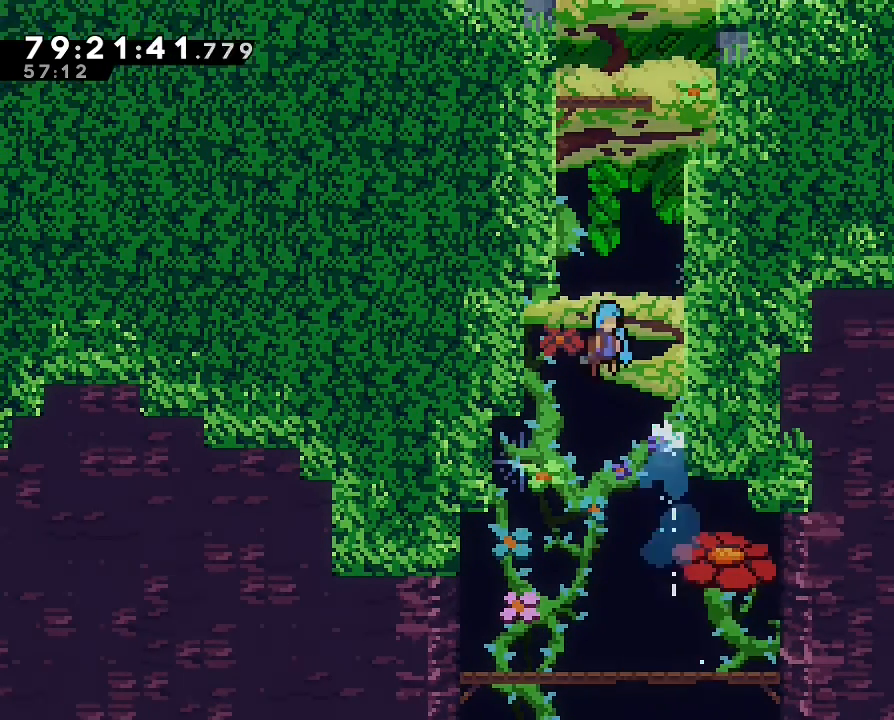
{"dt_ms": 500, "buttons": ["R1"], "left_stick": "up", "events": [[167, "left_stick", "up-left"], [333, "A", "up"], [333, "R1", "down"], [467, "left_stick", "up"]]}
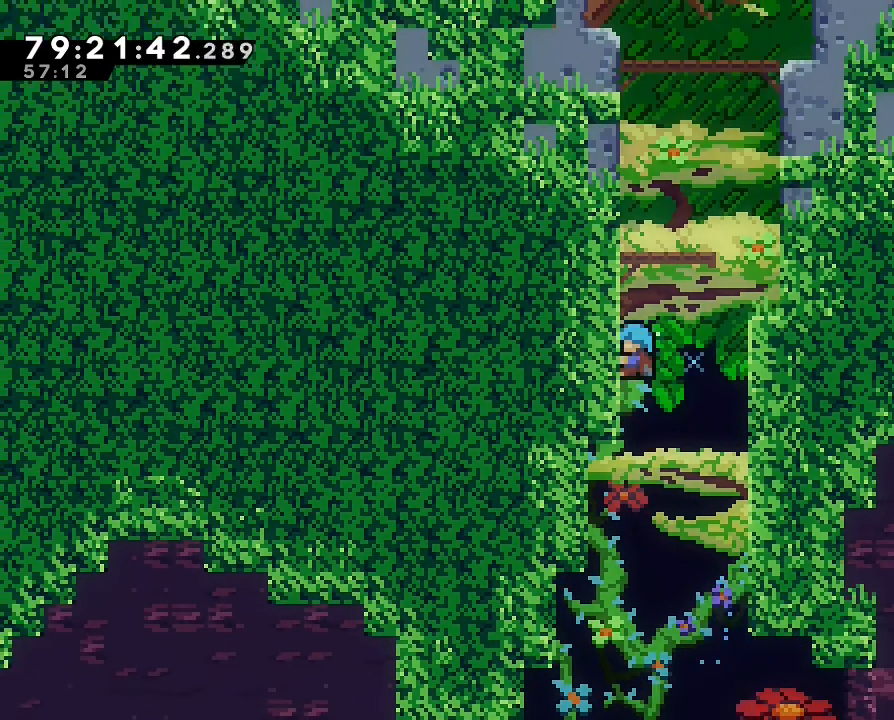
{"dt_ms": 500, "buttons": ["A", "R1"], "left_stick": "up", "events": [[367, "A", "down"]]}
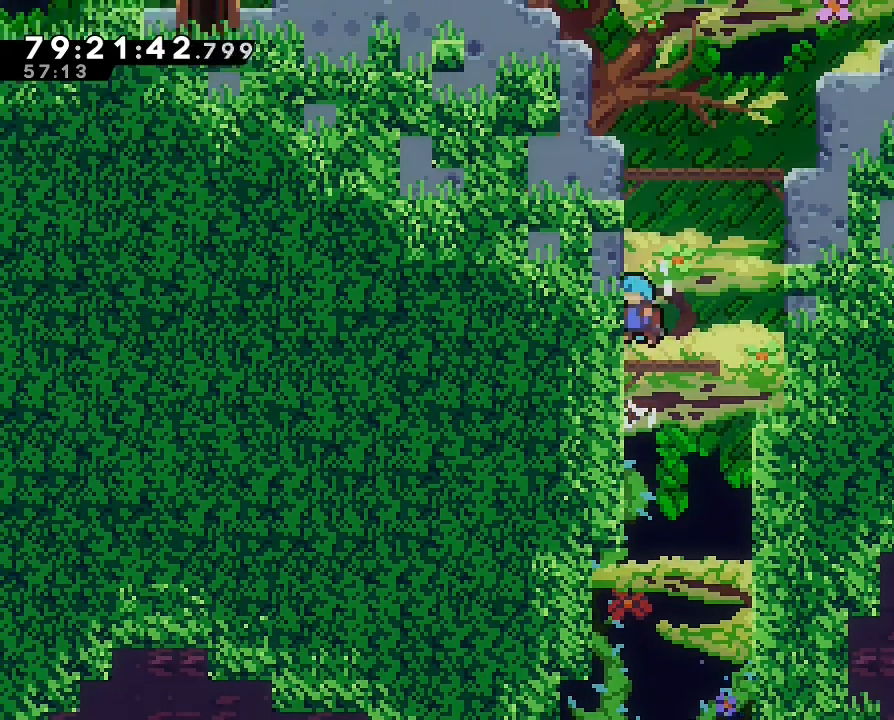
{"dt_ms": 500, "buttons": ["A"], "left_stick": "up", "events": [[33, "R1", "up"], [67, "A", "up"], [233, "left_stick", "center"], [367, "A", "down"], [467, "left_stick", "up"]]}